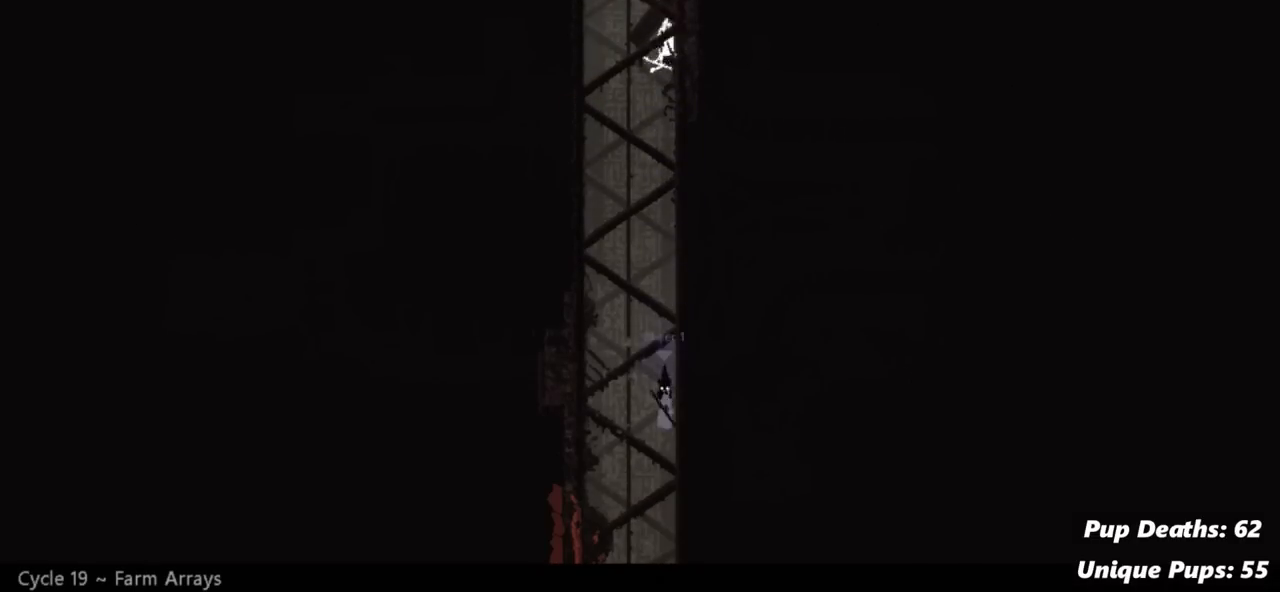
Gameplay with keyboard and mouse; each line is a JSON object with the keys held at the frame after it. "events" lists presses ("down") and releases ("up") of "down", "grab", "jump", "left", "right", "throw" and "up" between this image and that frame as [ms after this image, input, new state], when the widget could be followed in between. No other keys are recorded. Mouse buttons are not recorded. Key names are as the overlay labels them; some are game actions (e.g. jump) rather than physical keys. Not read: mouse_move.
{"keys": [], "events": [[284, "right", "up"]]}
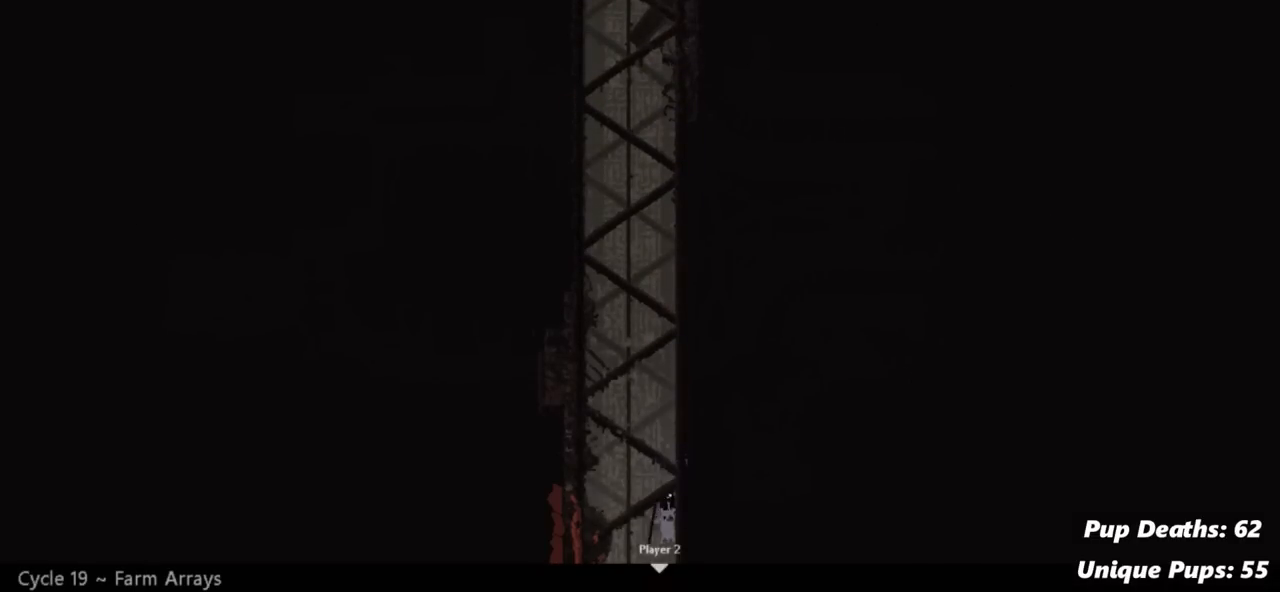
{"keys": [], "events": []}
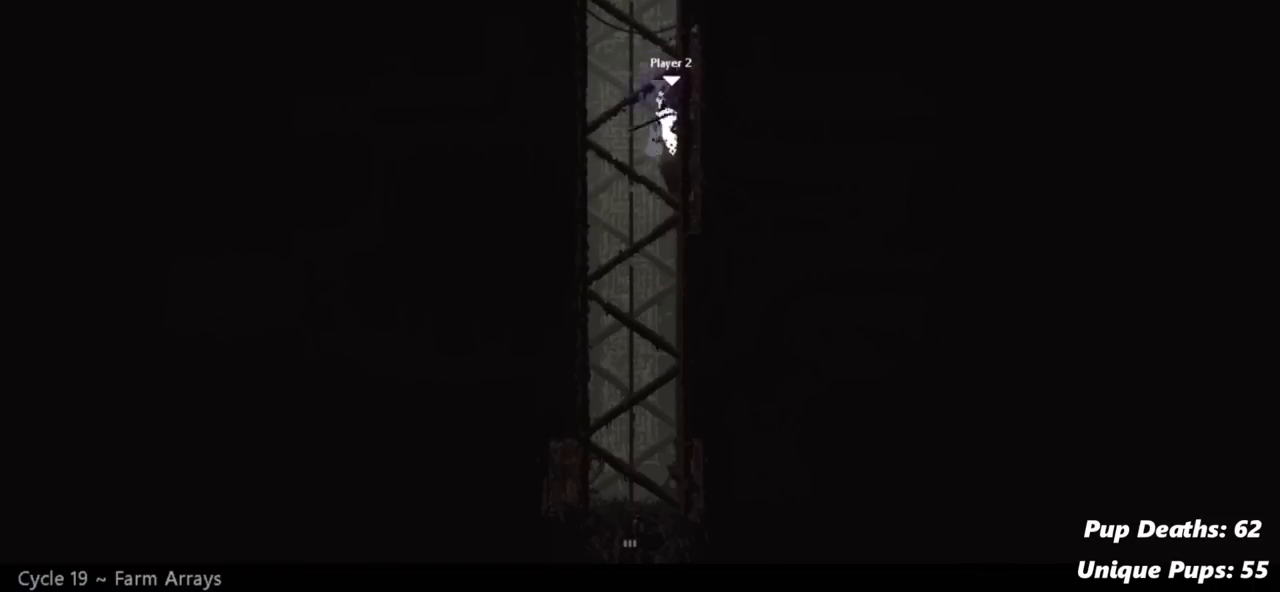
{"keys": [], "events": []}
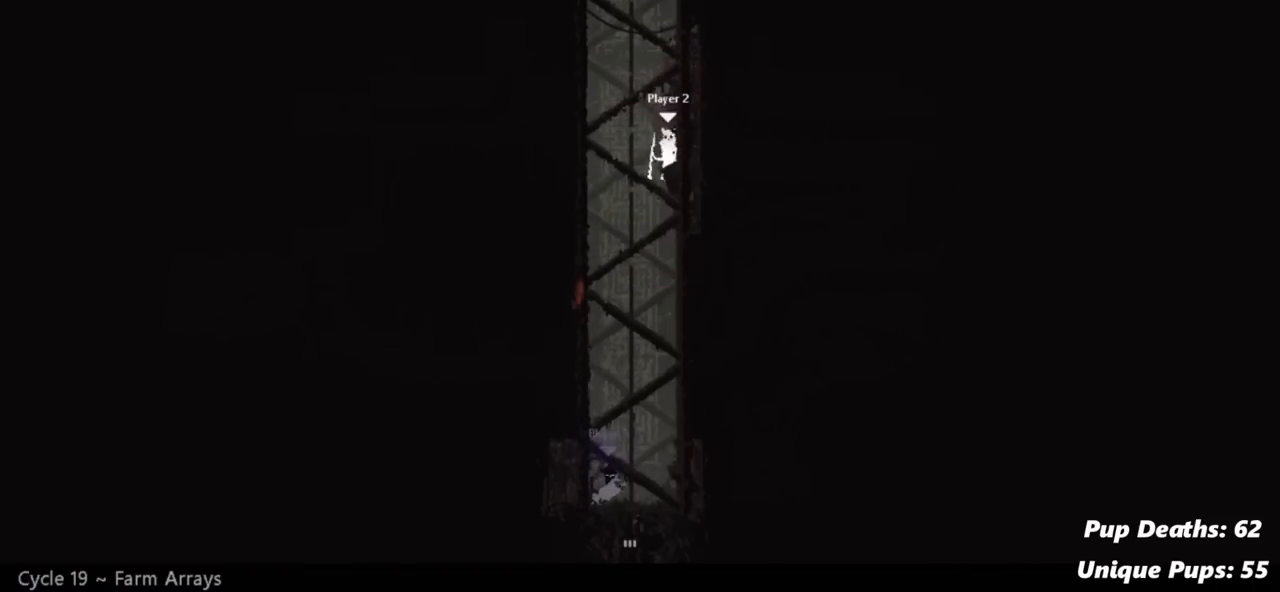
{"keys": [], "events": []}
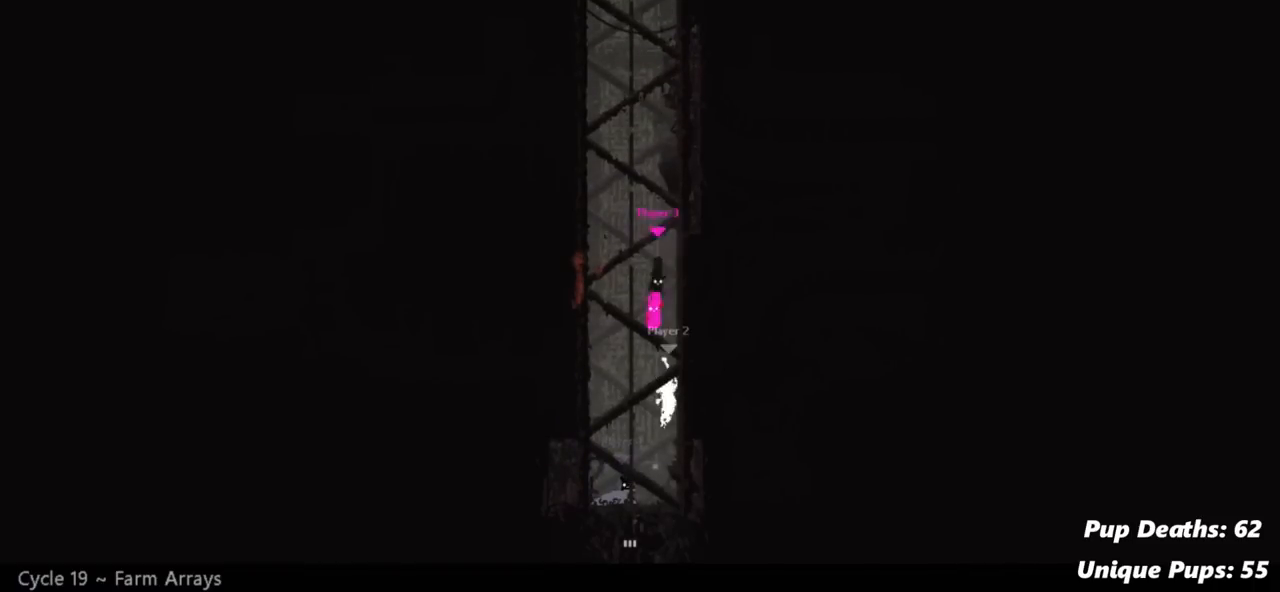
{"keys": [], "events": []}
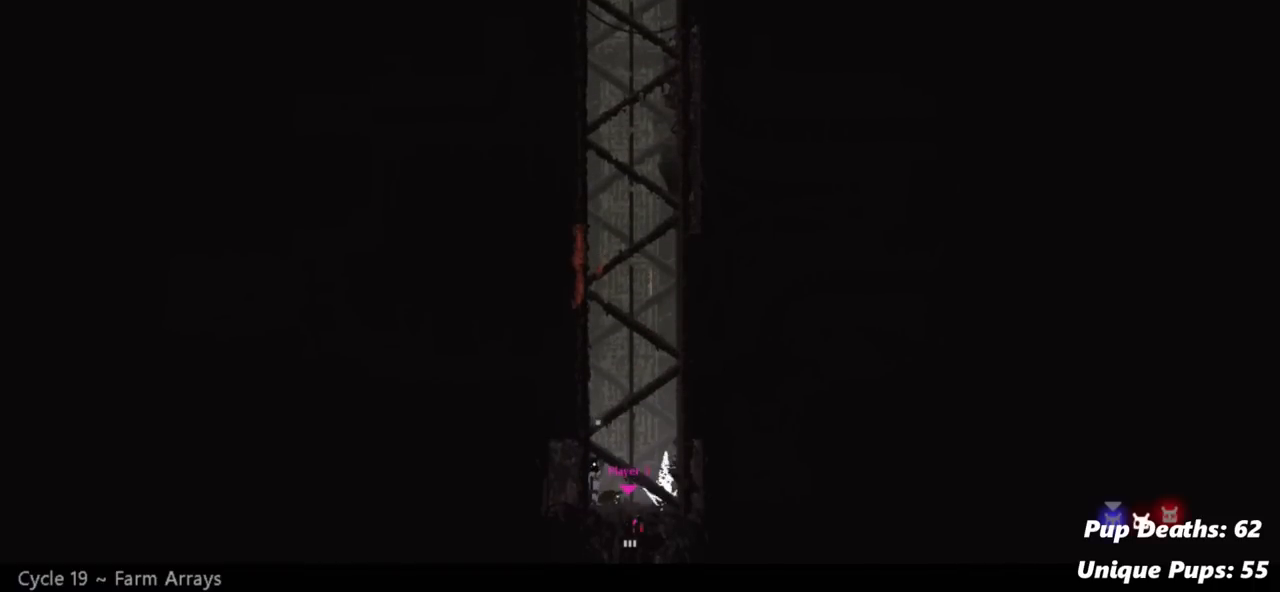
{"keys": [], "events": []}
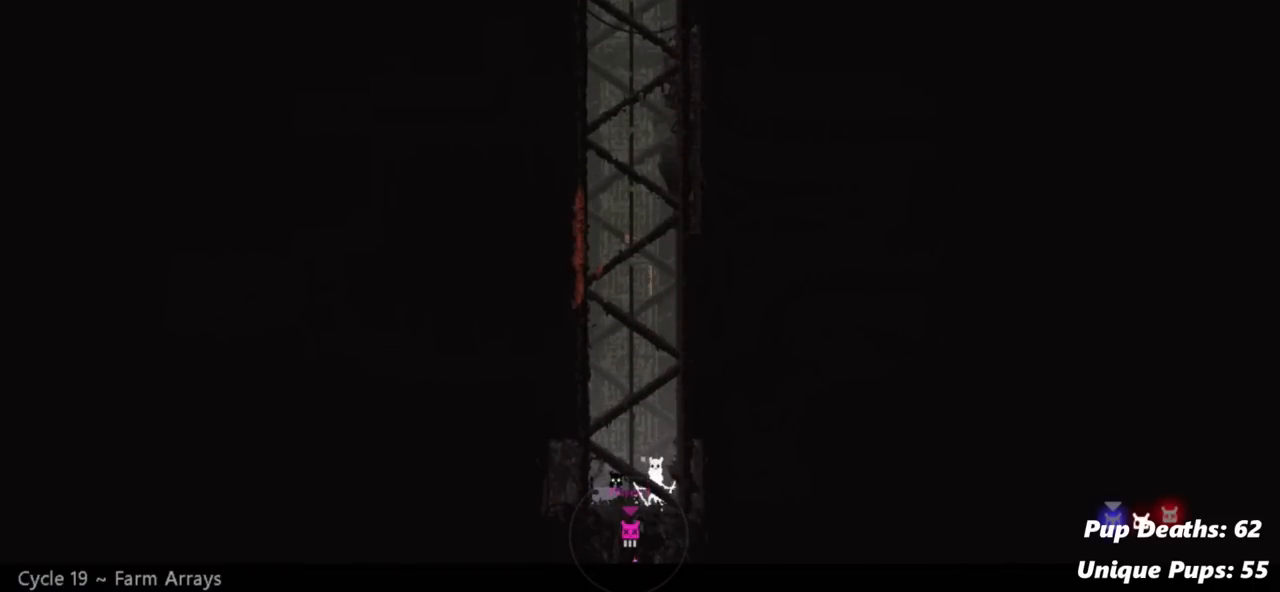
{"keys": [], "events": []}
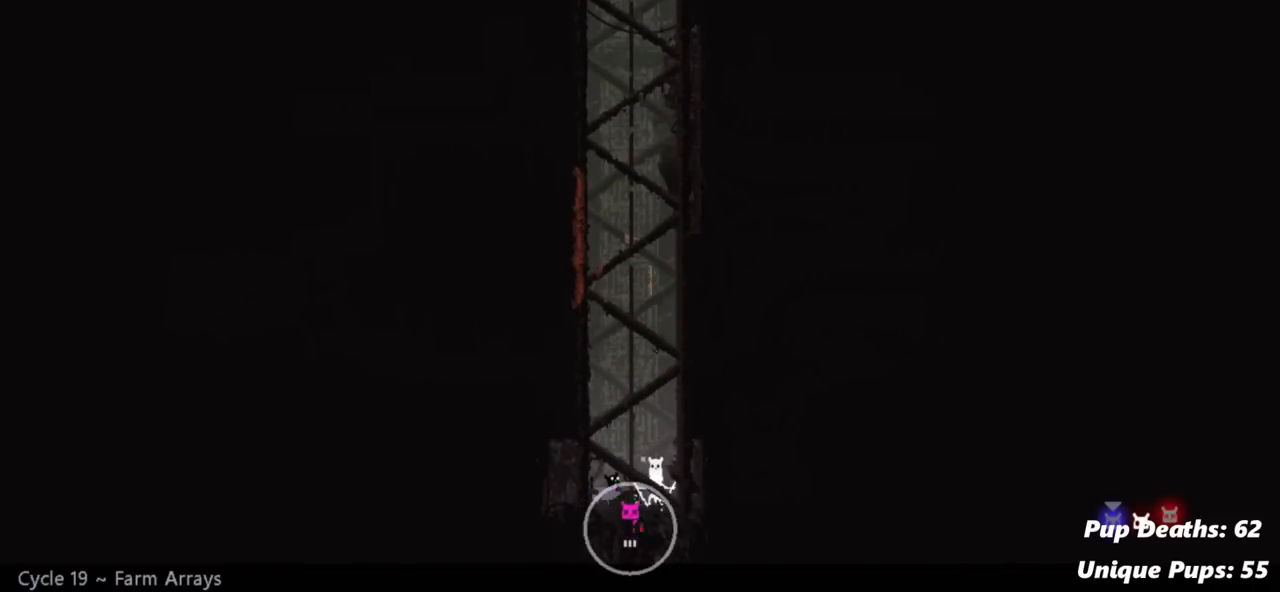
{"keys": [], "events": [[117, "up", "down"], [300, "up", "up"]]}
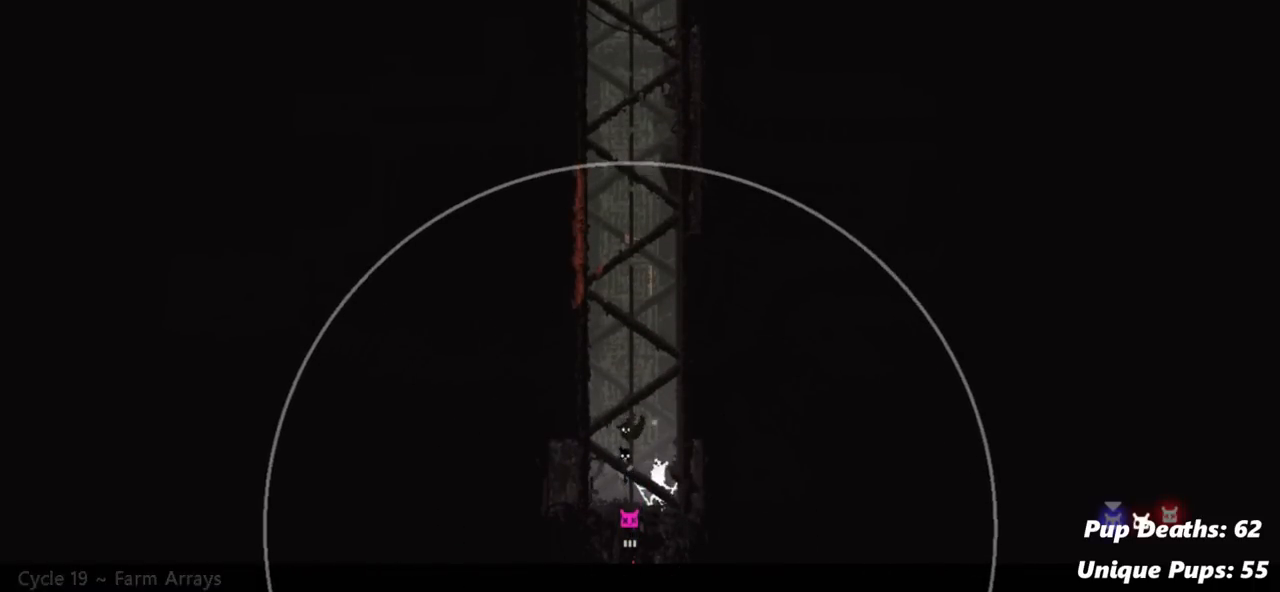
{"keys": ["up"], "events": [[467, "up", "down"]]}
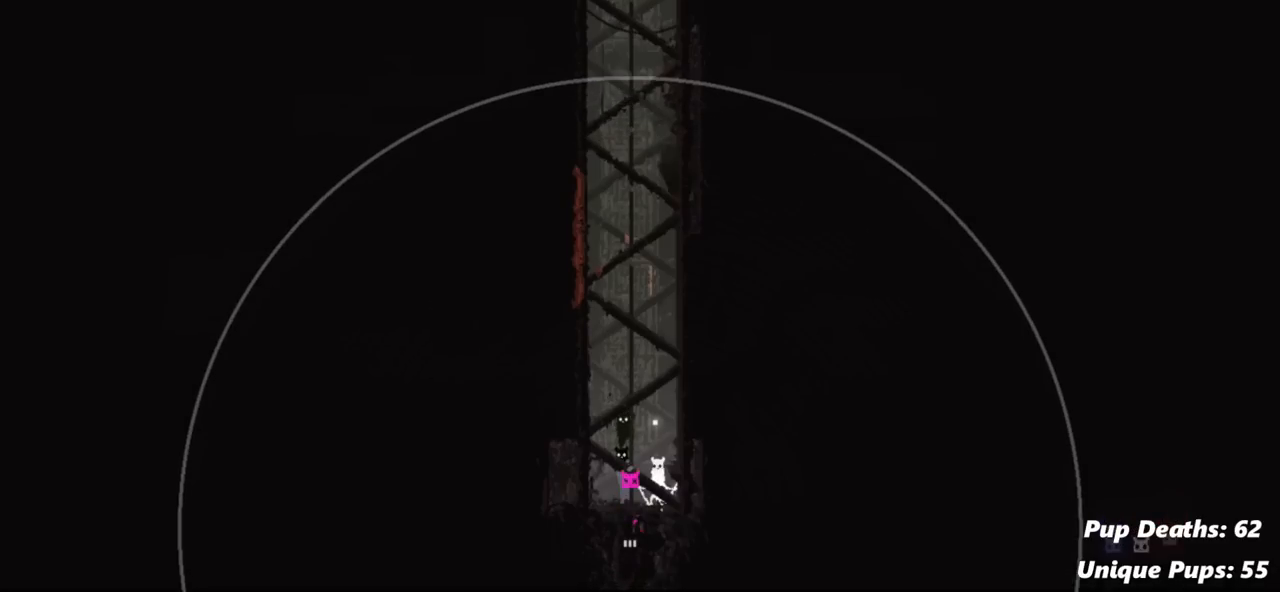
{"keys": [], "events": [[250, "up", "up"]]}
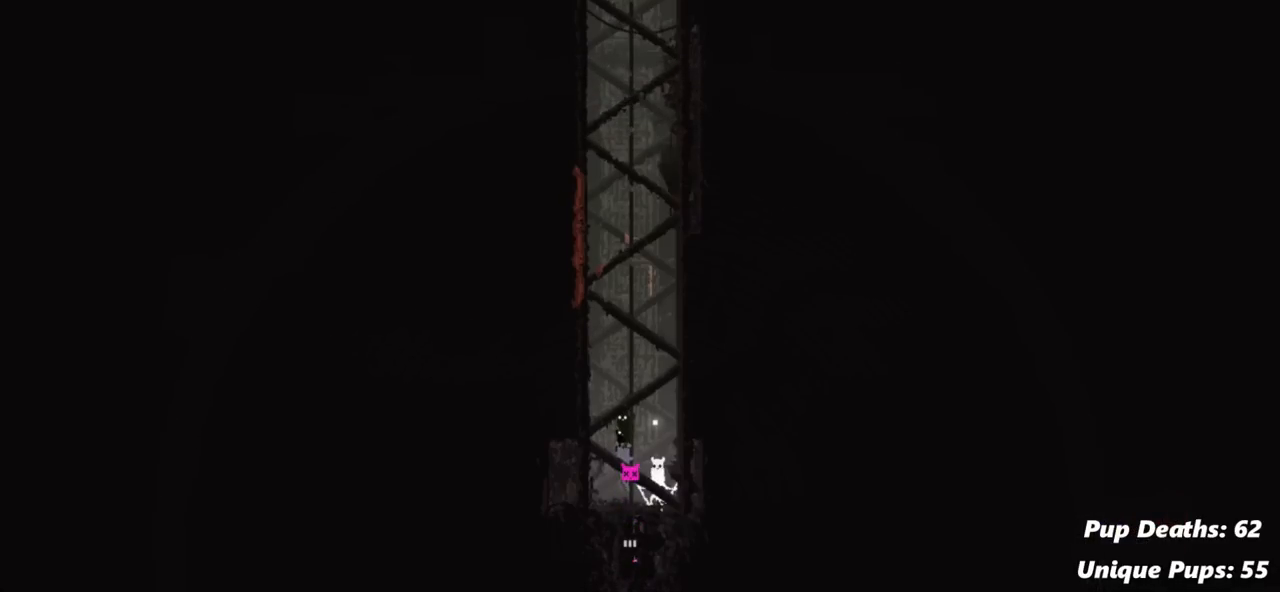
{"keys": ["jump"], "events": [[467, "jump", "down"]]}
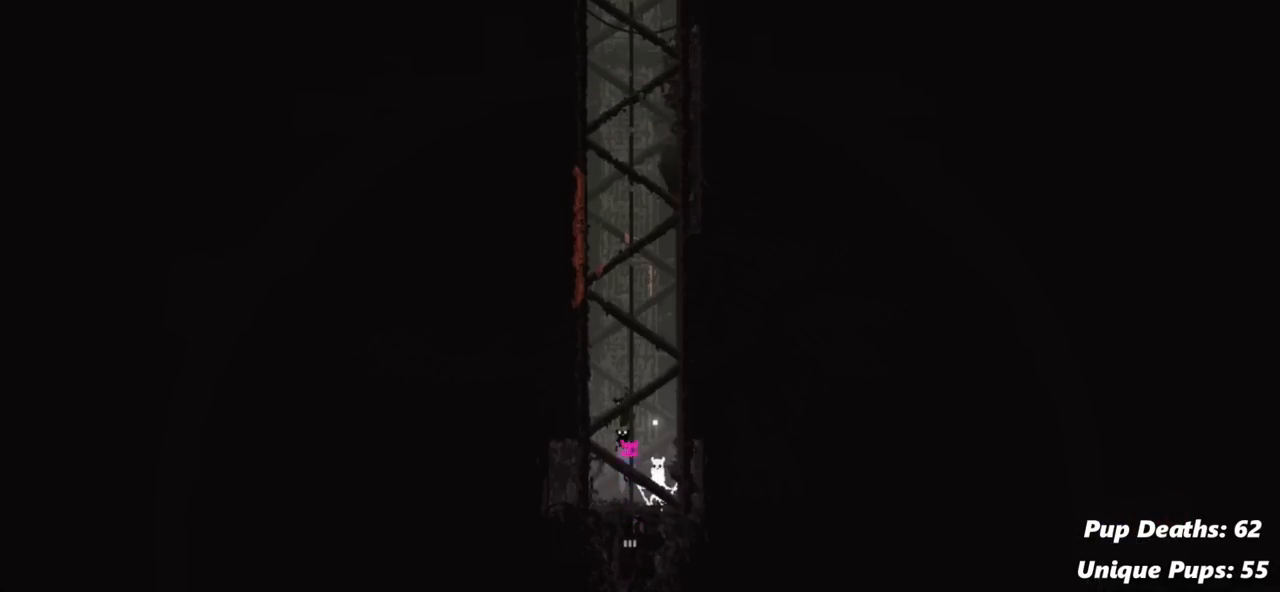
{"keys": [], "events": [[133, "jump", "up"]]}
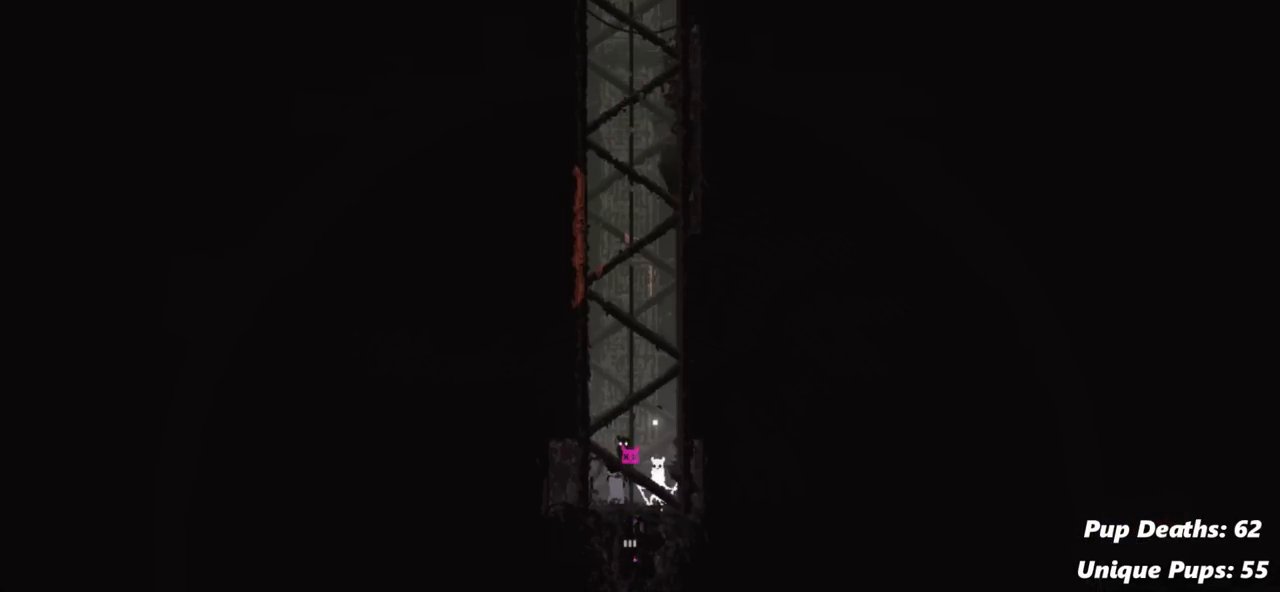
{"keys": ["left"], "events": [[451, "left", "down"]]}
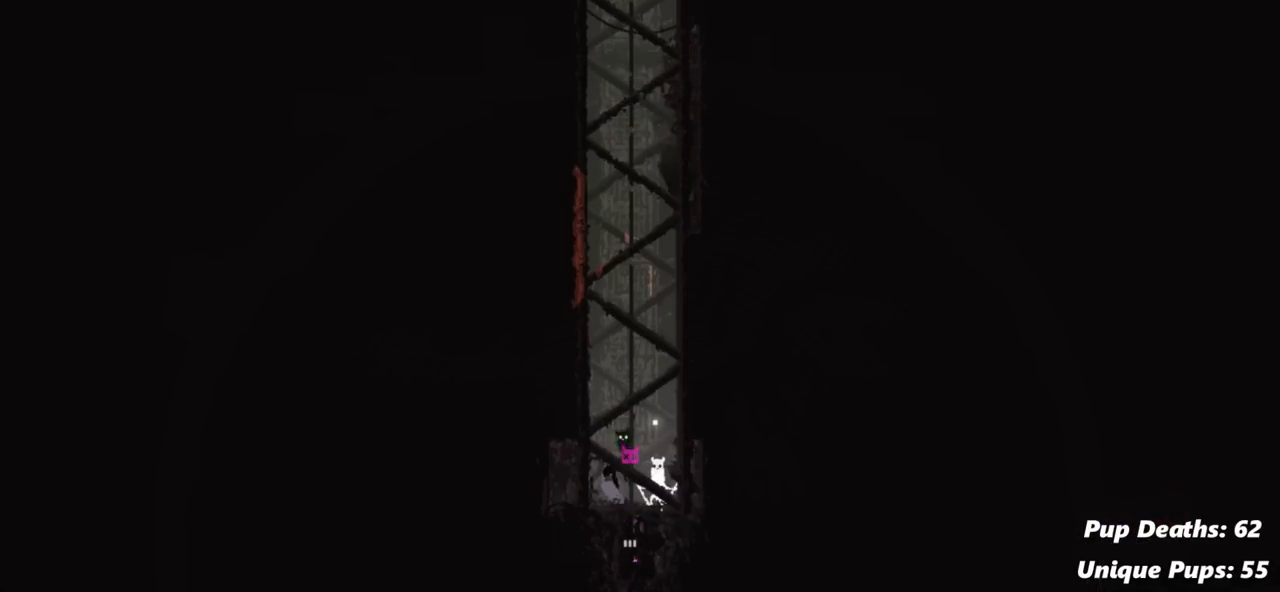
{"keys": [], "events": [[133, "left", "up"], [167, "grab", "down"], [283, "grab", "up"]]}
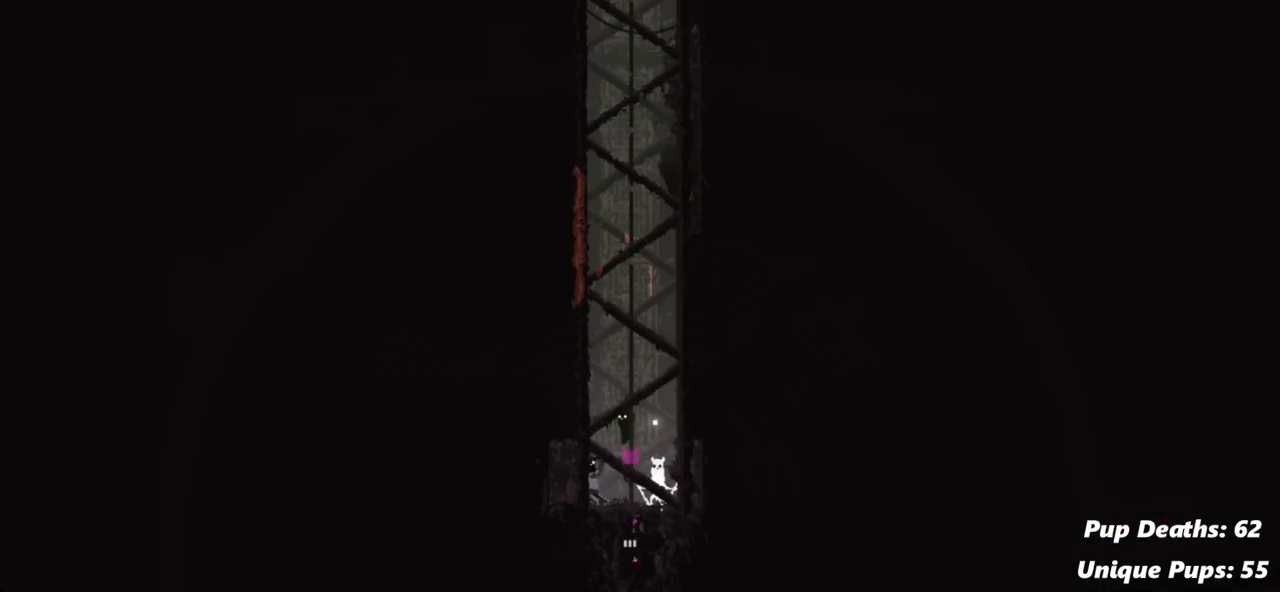
{"keys": ["grab", "up"], "events": [[50, "right", "down"], [167, "right", "up"], [201, "jump", "down"], [334, "right", "down"], [334, "up", "down"], [401, "right", "up"], [434, "jump", "up"], [467, "grab", "down"]]}
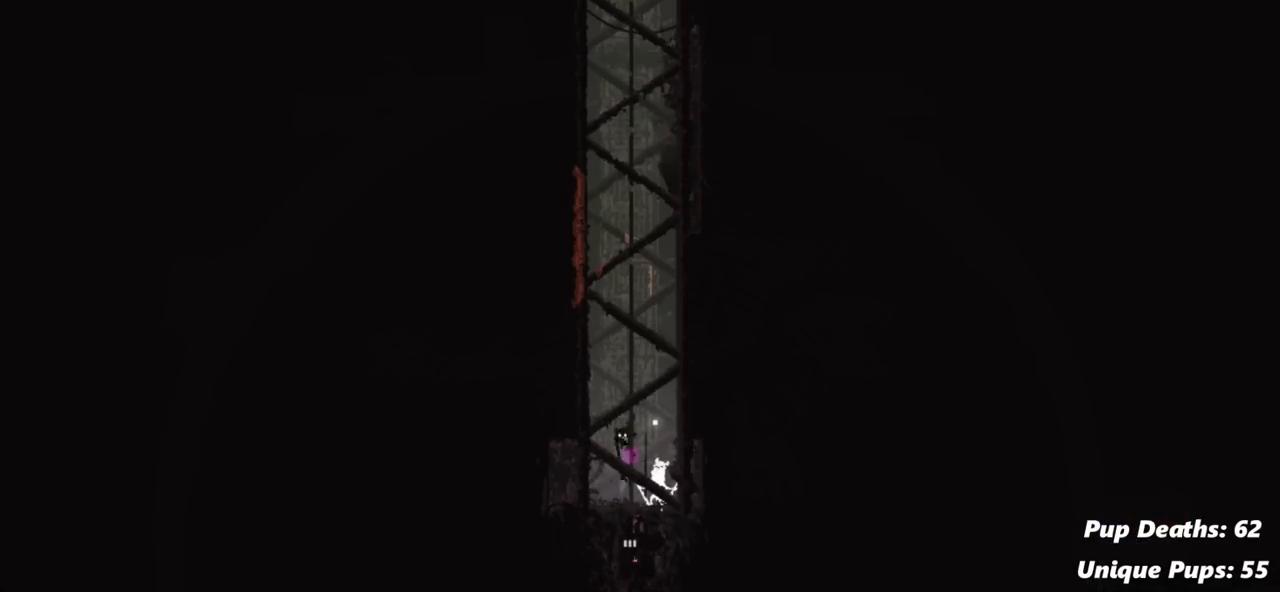
{"keys": [], "events": [[83, "up", "up"], [283, "grab", "up"]]}
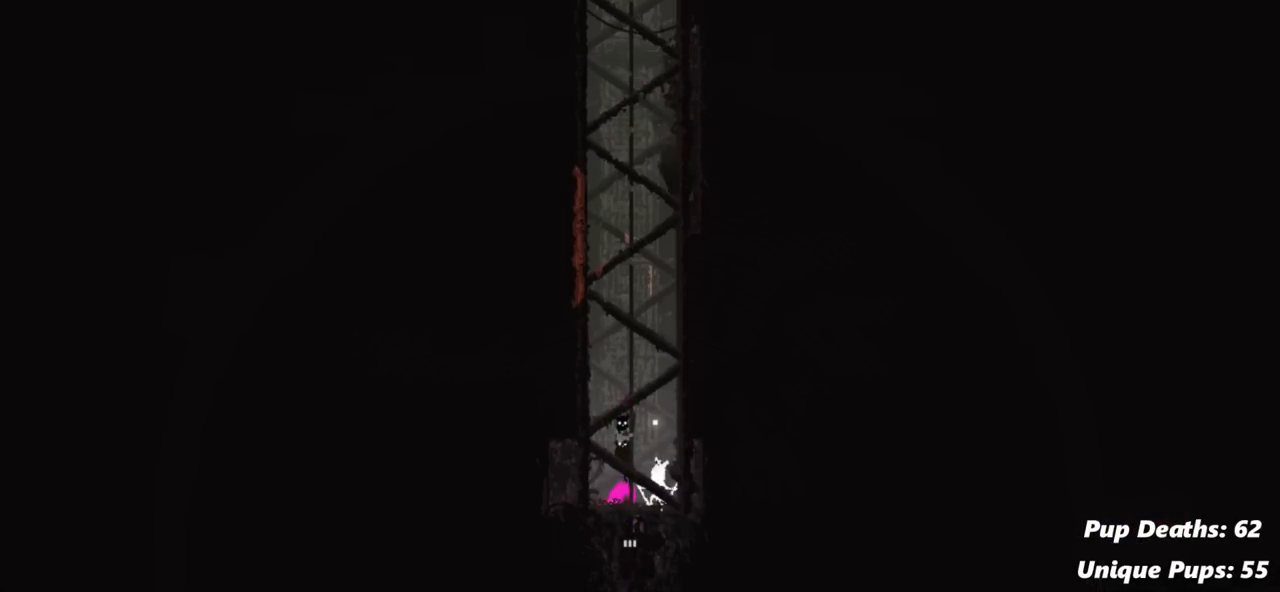
{"keys": [], "events": [[17, "jump", "down"], [217, "jump", "up"]]}
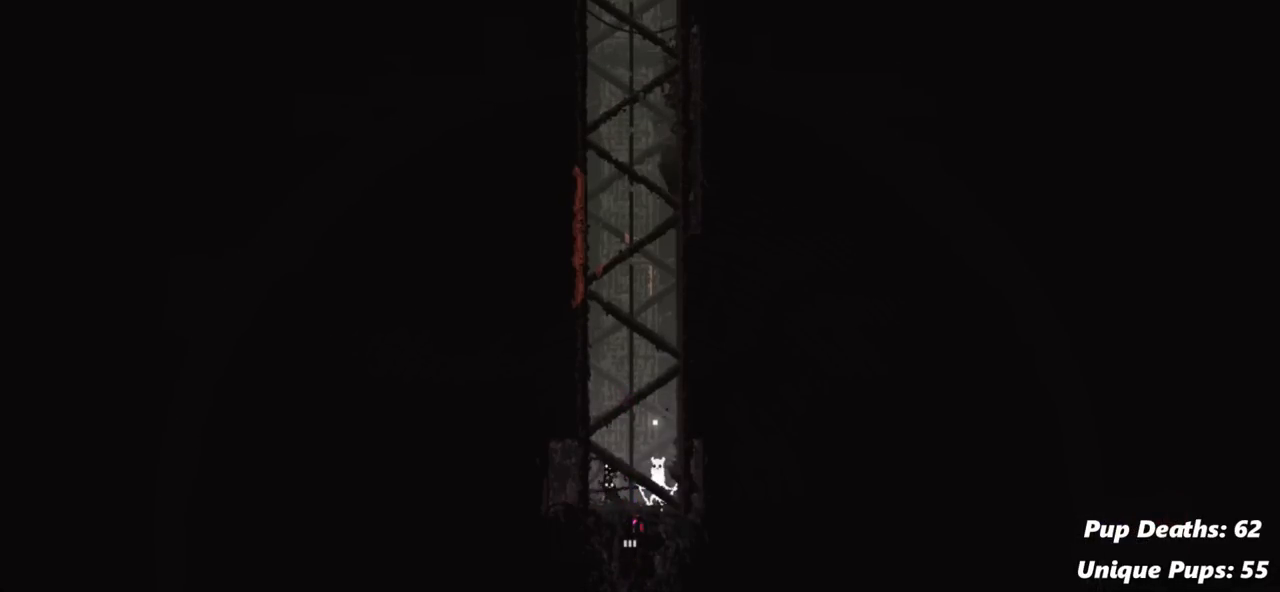
{"keys": [], "events": []}
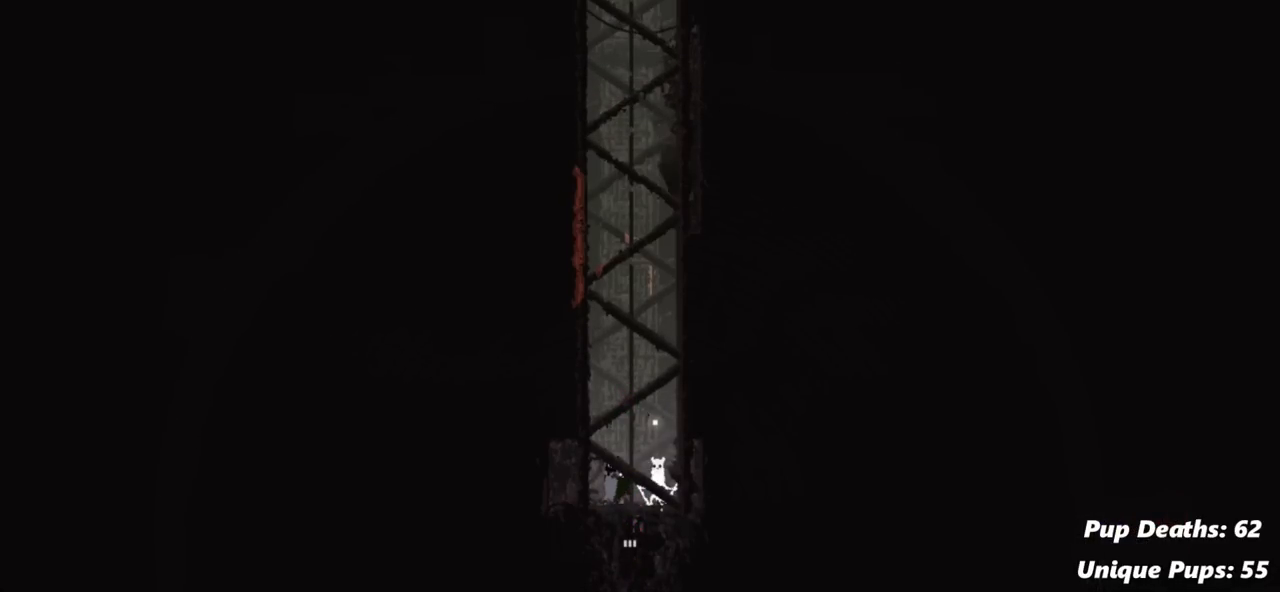
{"keys": [], "events": [[217, "down", "down"], [267, "down", "up"]]}
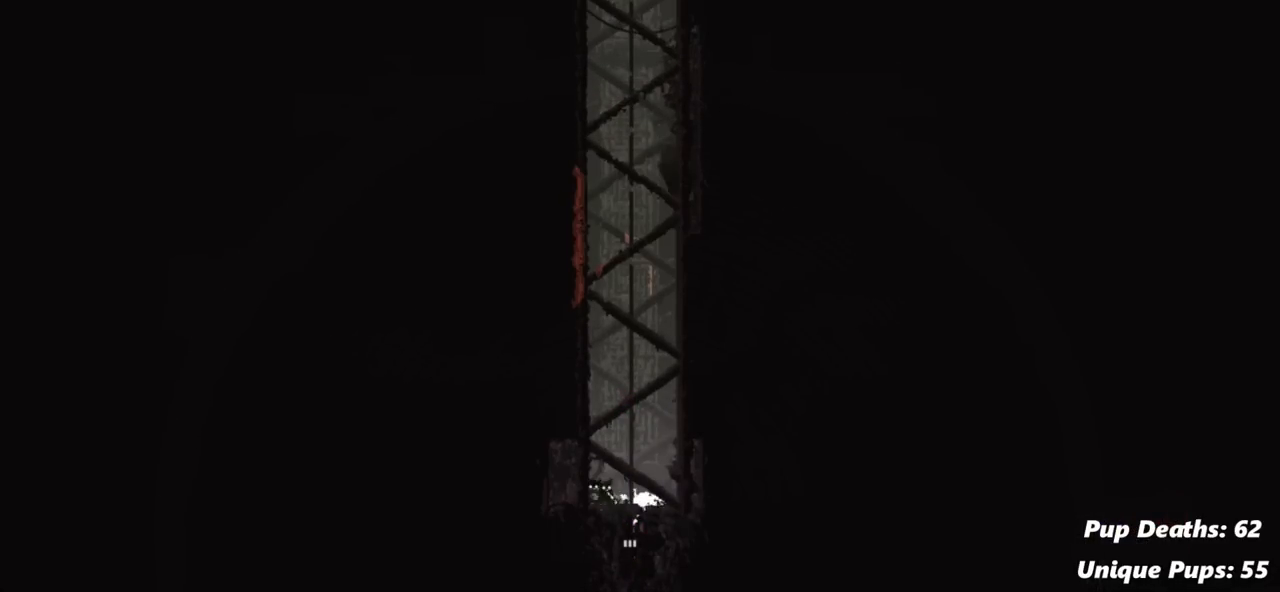
{"keys": [], "events": []}
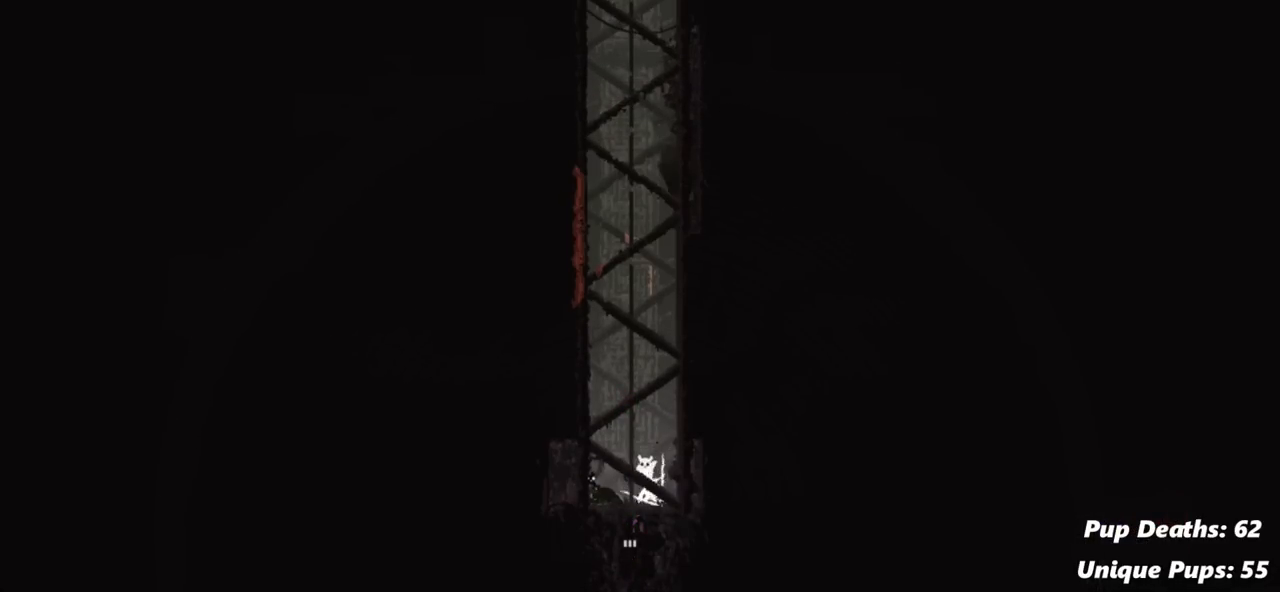
{"keys": [], "events": []}
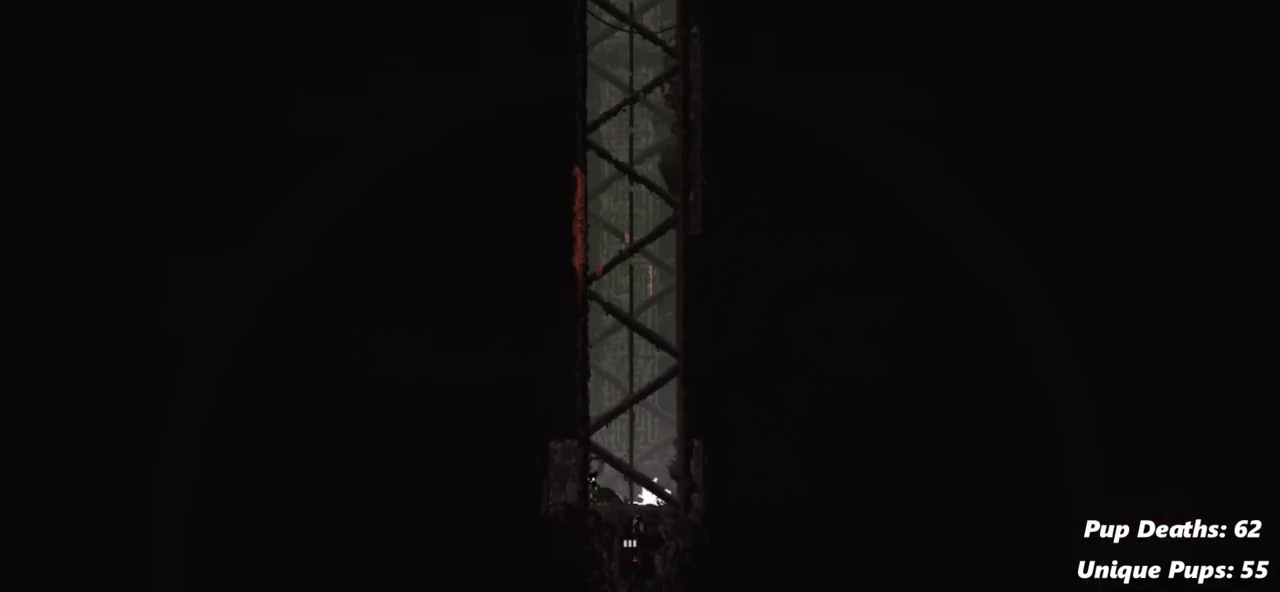
{"keys": [], "events": []}
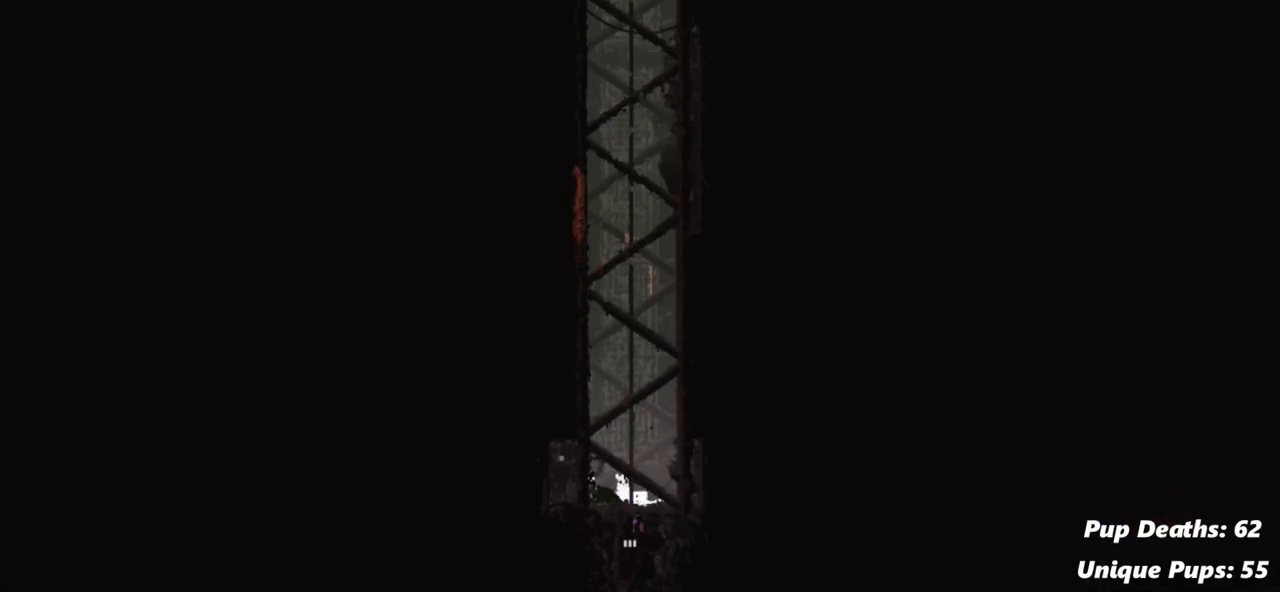
{"keys": ["right"], "events": [[401, "right", "down"]]}
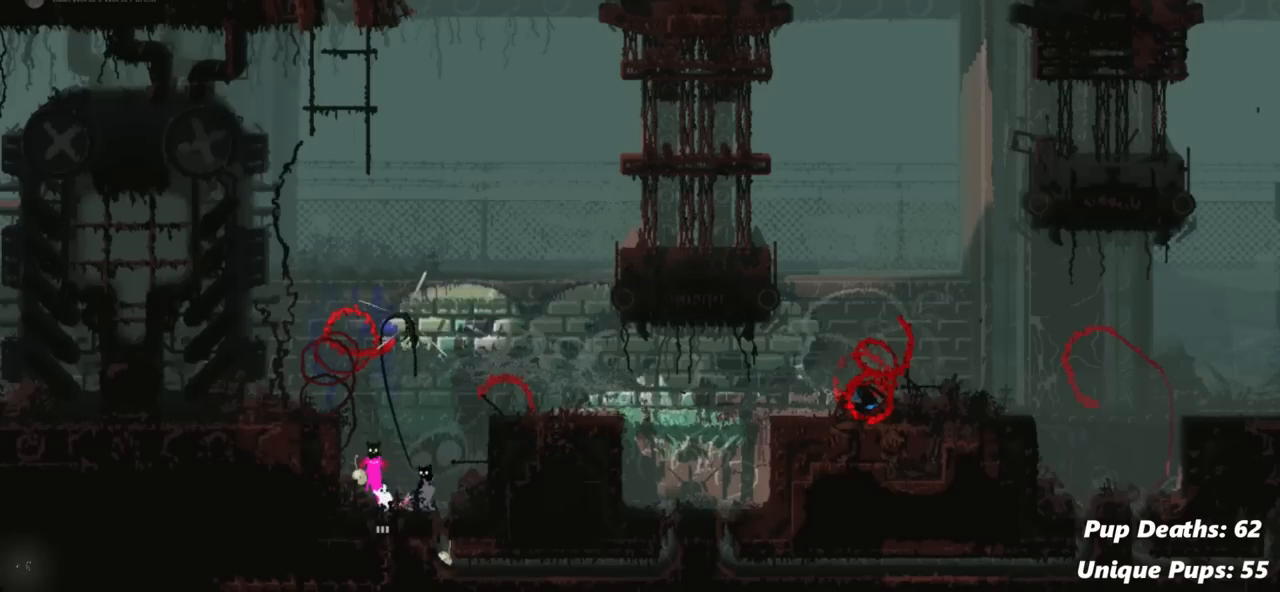
{"keys": ["grab"], "events": [[33, "right", "up"], [67, "throw", "down"], [150, "throw", "up"], [250, "left", "down"], [300, "up", "down"], [367, "up", "up"], [384, "left", "up"], [484, "grab", "down"]]}
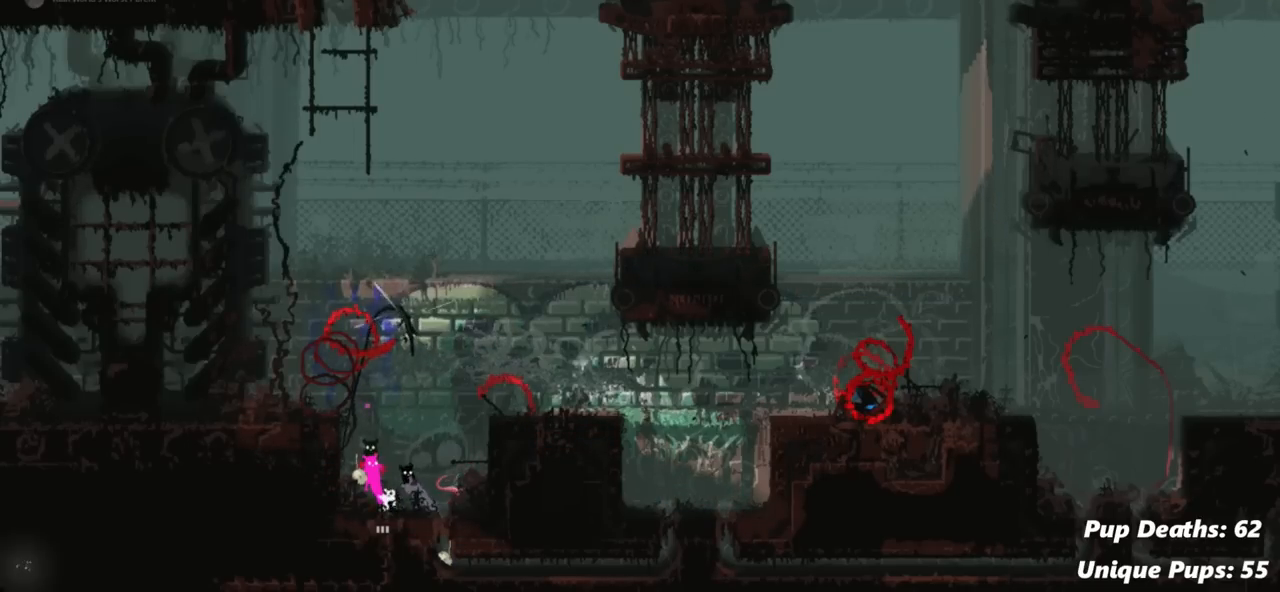
{"keys": ["down"], "events": [[67, "left", "down"], [84, "up", "down"], [117, "left", "up"], [267, "left", "down"], [284, "left", "up"], [284, "up", "up"], [367, "grab", "up"], [417, "down", "down"]]}
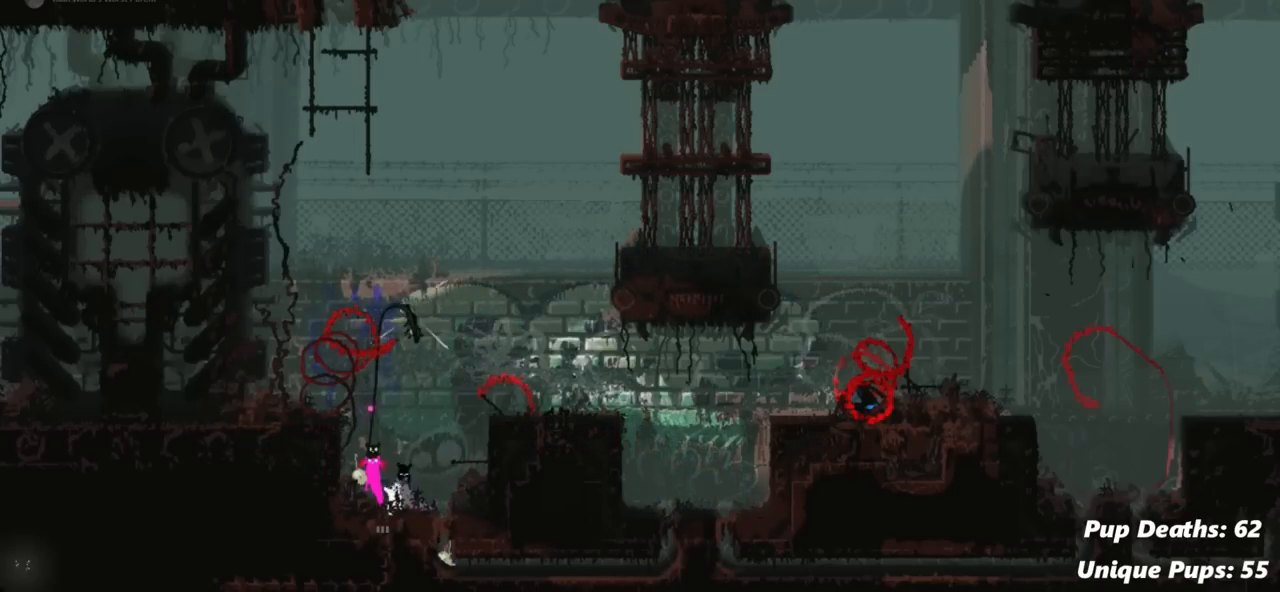
{"keys": ["down"], "events": [[50, "left", "down"], [83, "down", "up"], [250, "down", "down"], [250, "left", "up"]]}
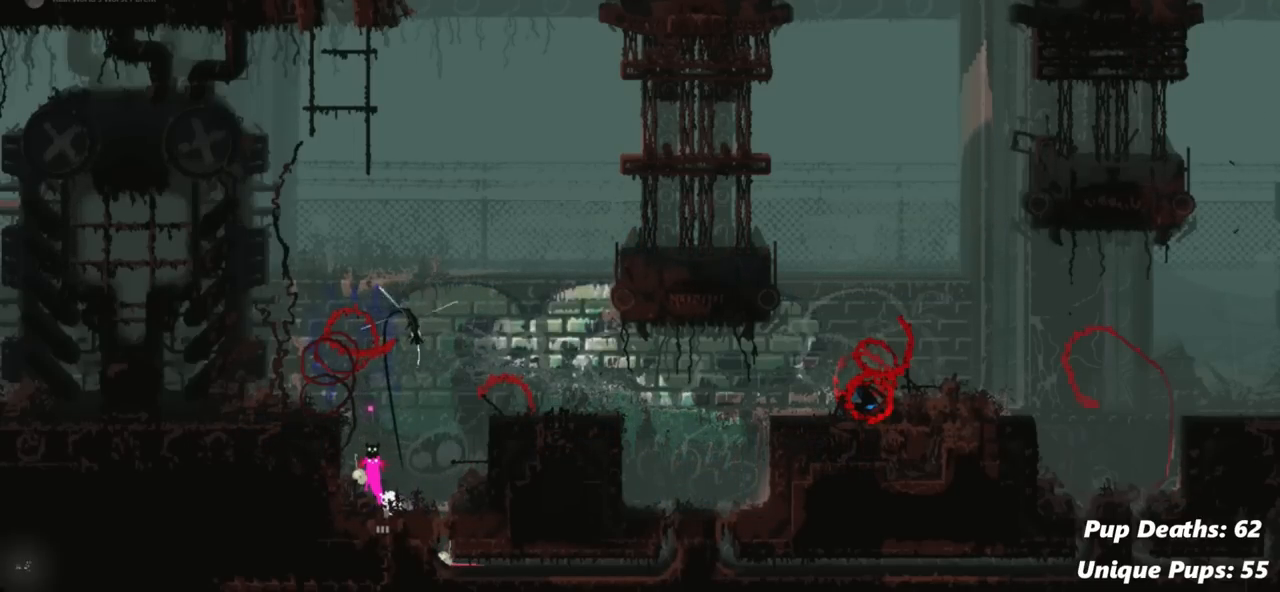
{"keys": ["down"], "events": [[283, "left", "down"], [300, "down", "up"], [483, "left", "up"], [500, "down", "down"]]}
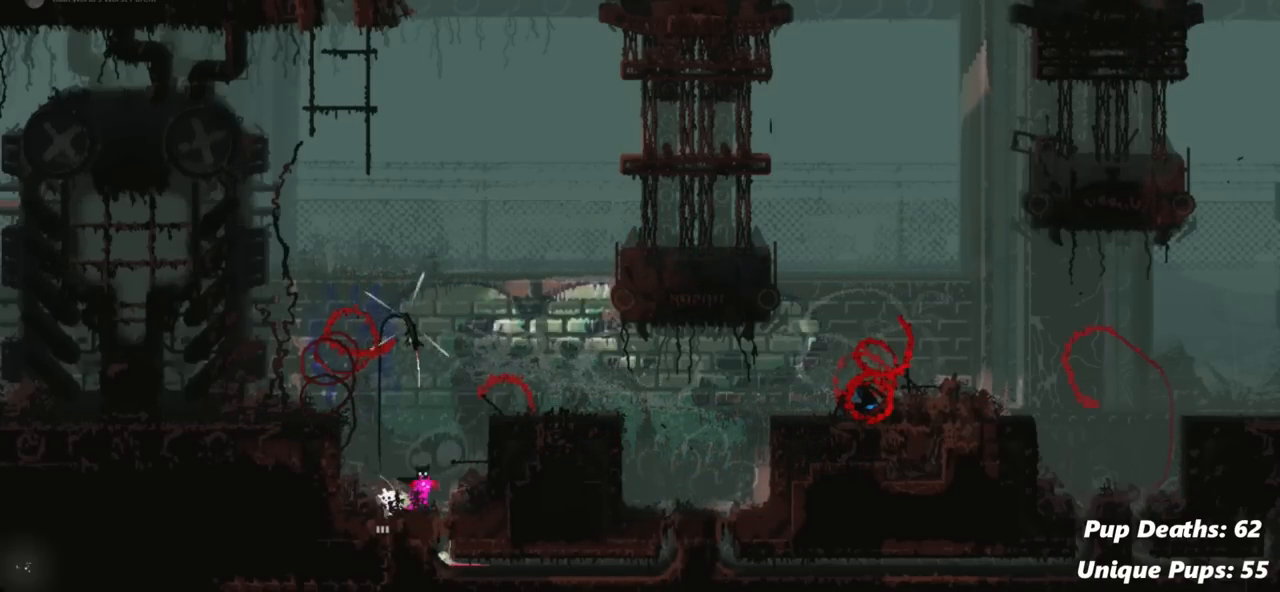
{"keys": ["down"], "events": []}
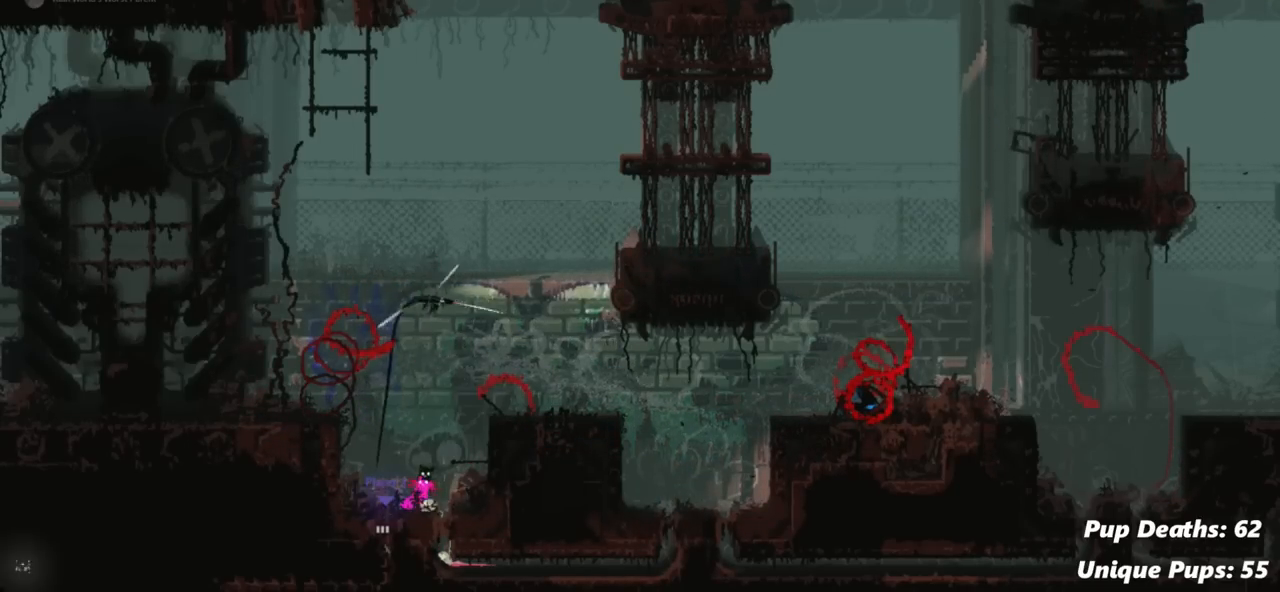
{"keys": ["jump", "right"], "events": [[500, "down", "up"], [500, "jump", "down"], [500, "right", "down"]]}
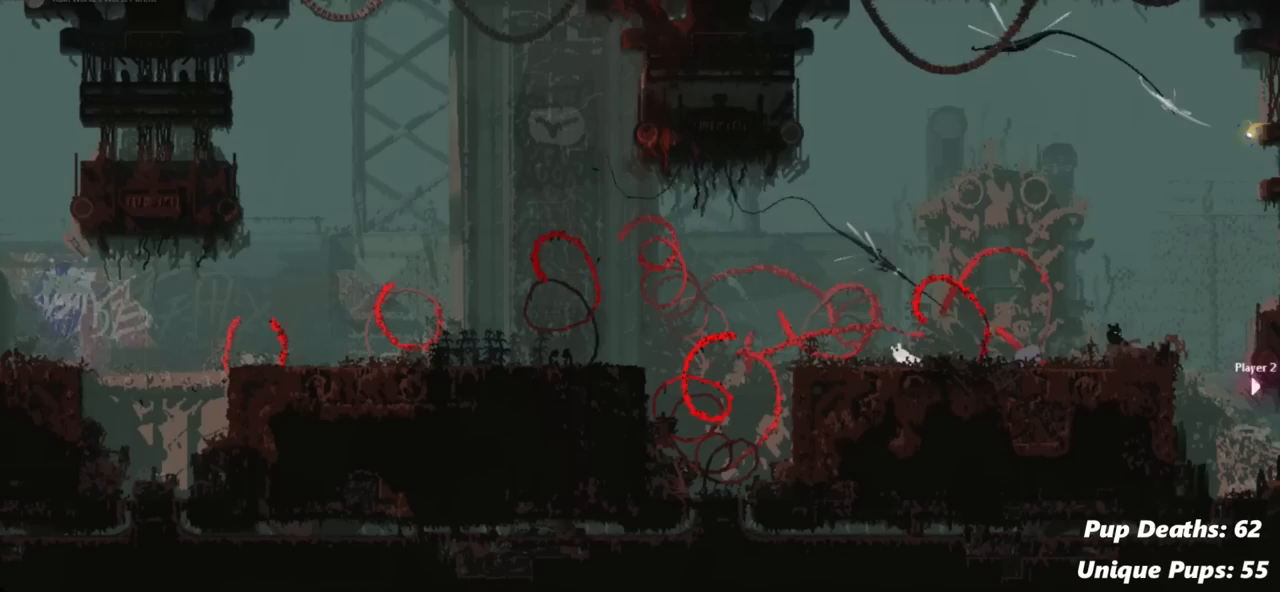
{"keys": [], "events": [[17, "jump", "up"], [17, "right", "up"]]}